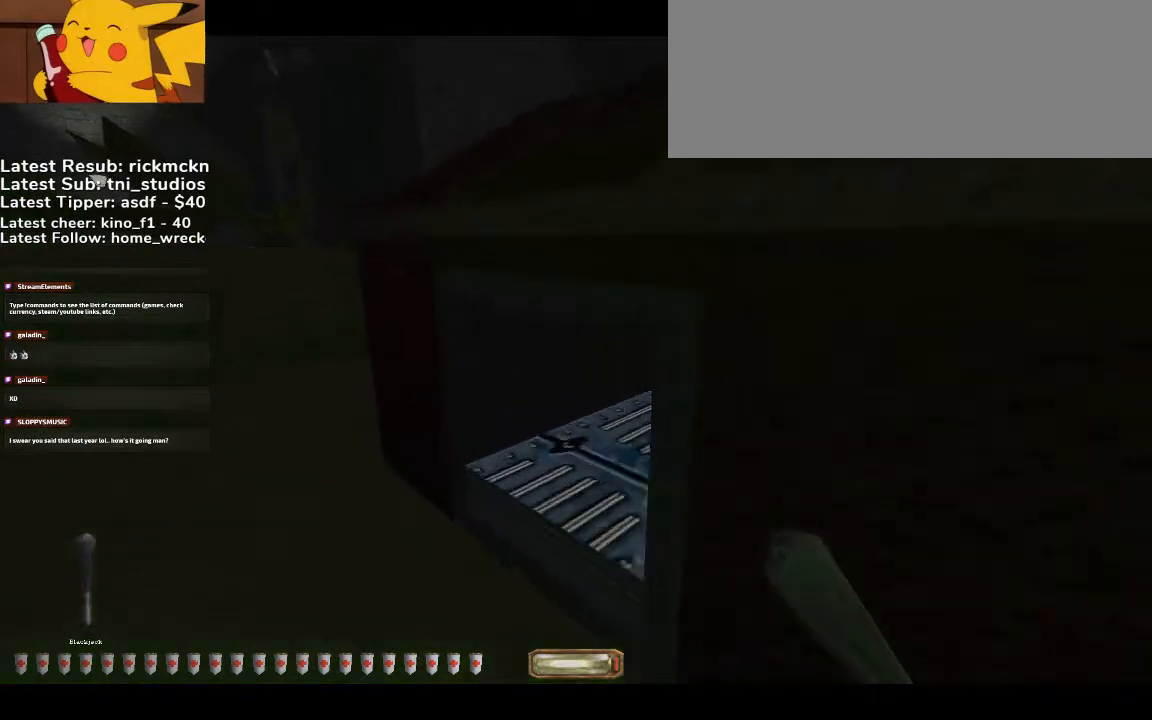
Gameplay with keyboard and mouse; each line is a JSON object with the keys and mouse buttons held at the frame after it. "events" lists presses ("down") and releases ("up") of ".", "/", "0", "1", "2", "3", "4", "5", "6", "7", "8", "9", "a", "alt_l", "alt_r", "b", "backslash", "backspace", "c", "caps_lock", "comma", "ctrl_l", "ctrl_r", "d", "down", "e", "equals", "escape", "f", "f1", "f10", "f11", "f12", "f2", "f3", "f4", "f5", "f6", "f7", "f8", "f9", "g", "h", "i", "j", "k", "l", "lbracket", "left", "m", "minus", "n", "o", "p", "q", "quote", "r", "rbracket", "return", "right", "s", "semicolon", "shift_l", "shift_r", "space", "super", "t", "tab", "tilde", "u", "up", "v", "w", "x", "y", "z", "mouse_wheel", "mouse_right", "mouse_mb4" and "mouse_mb5" between this image and that frame as [ms after this image, input, new state], when the widget could be followed in between. "mouse_wheel", "mouse_right", "mouse_mb4", "mouse_mb5" = the "wheel", "right", "mb4", "mb5" buttons of the "mouse" list. No other keys are recorded. "wheel" means that the mouse wheel is clicked or scrolled. Mouse movement is not recorded.
{"keys": ["a", "w"], "mouse": [], "events": [[233, "g", "down"], [333, "g", "up"]]}
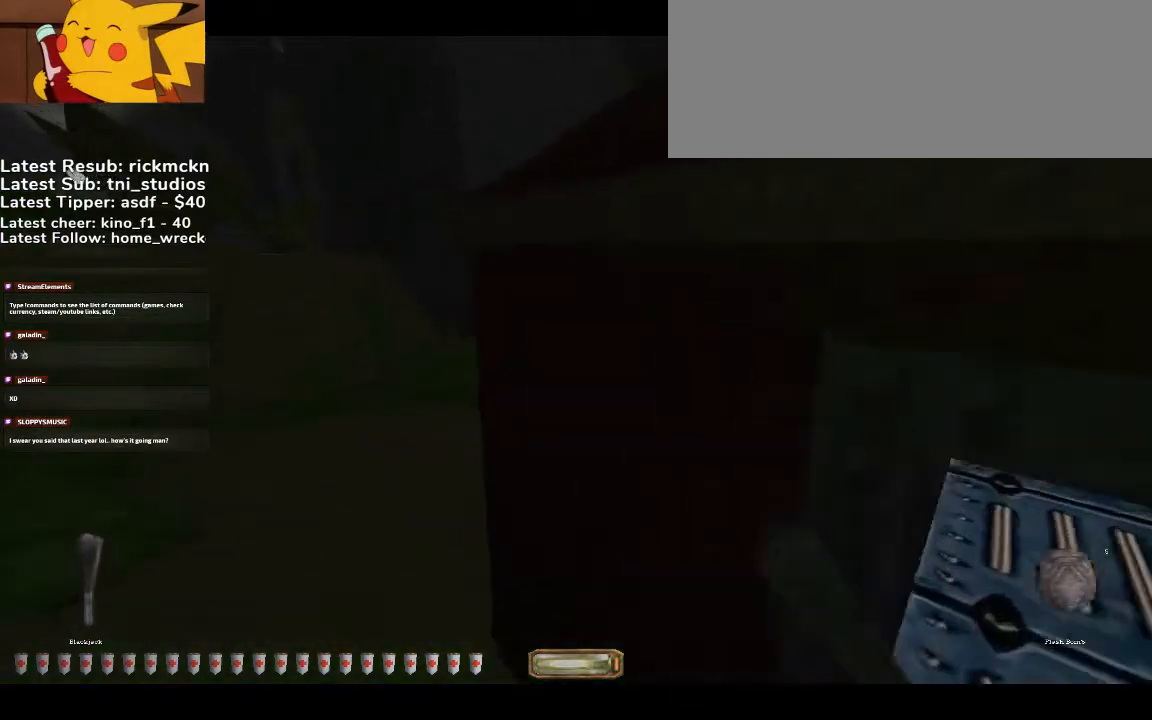
{"keys": ["a", "w"], "mouse": [], "events": [[367, "b", "down"], [433, "b", "up"]]}
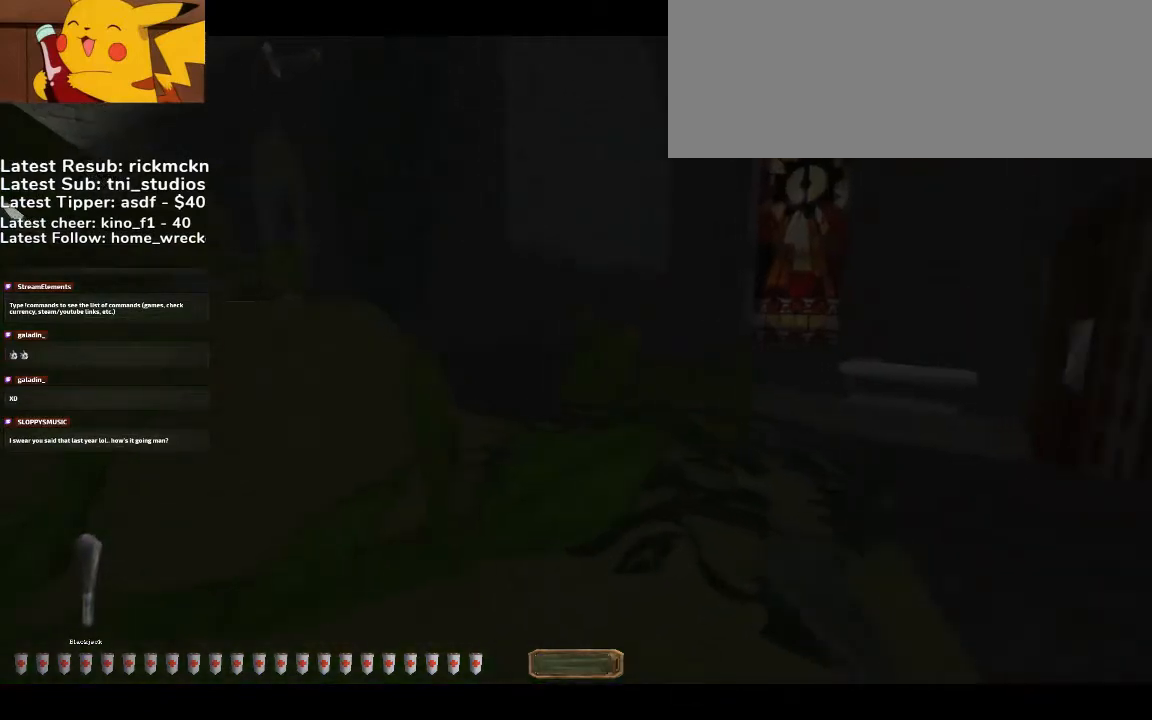
{"keys": ["a", "w"], "mouse": [], "events": [[133, "g", "down"], [233, "g", "up"]]}
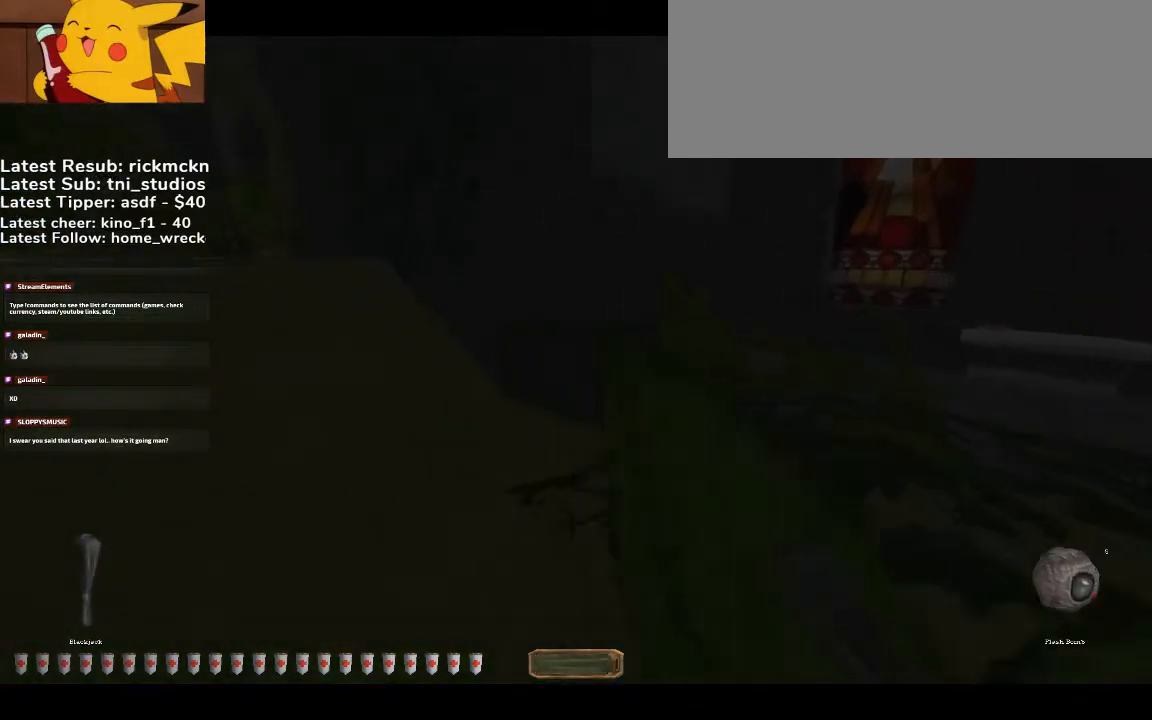
{"keys": ["a", "w"], "mouse": [], "events": [[300, "b", "down"], [333, "b", "up"]]}
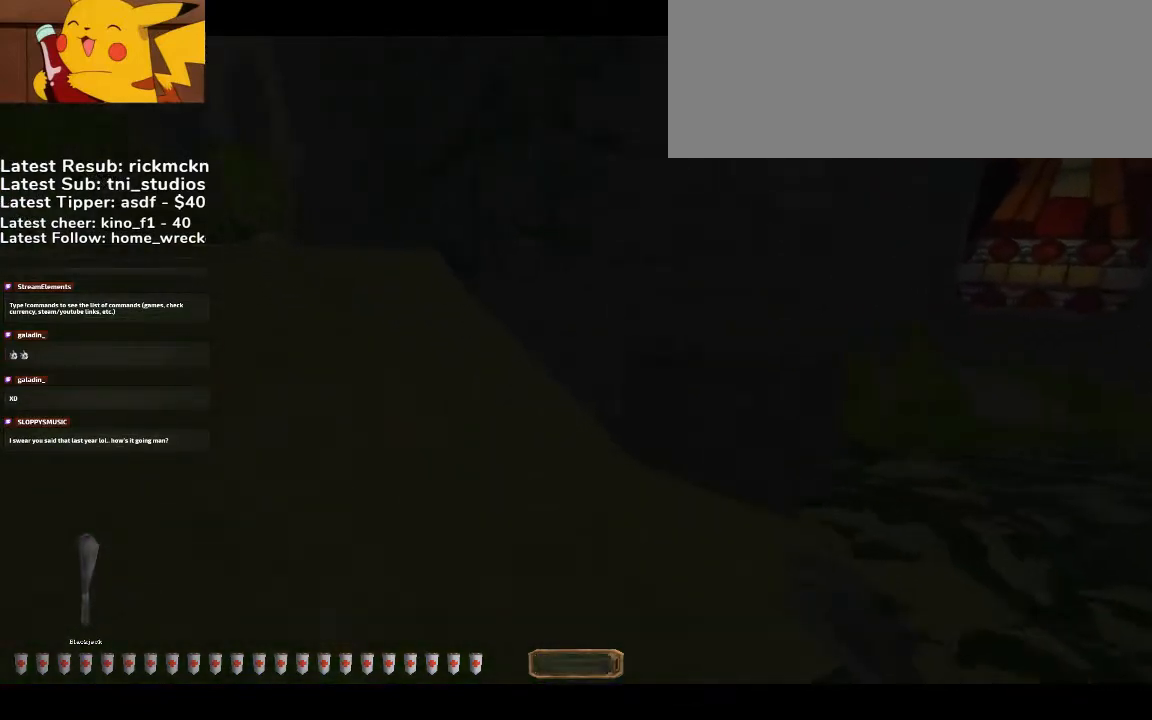
{"keys": ["a", "w"], "mouse": [], "events": [[300, "space", "down"], [433, "space", "up"]]}
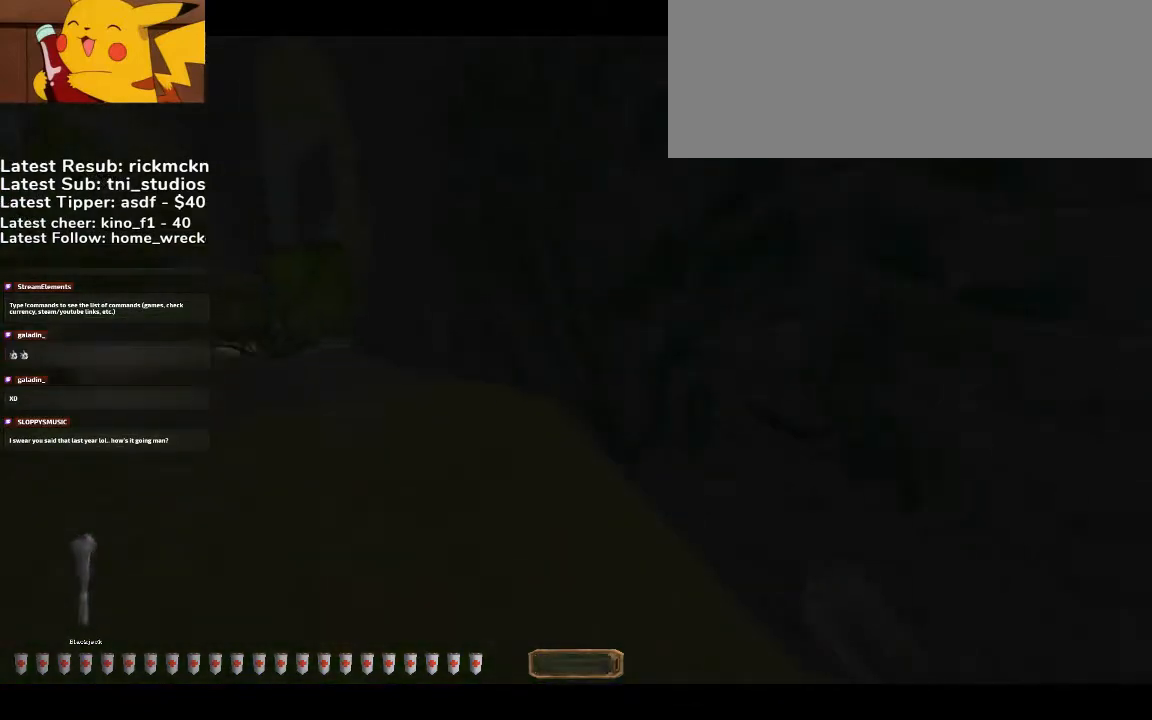
{"keys": ["a", "w"], "mouse": [], "events": []}
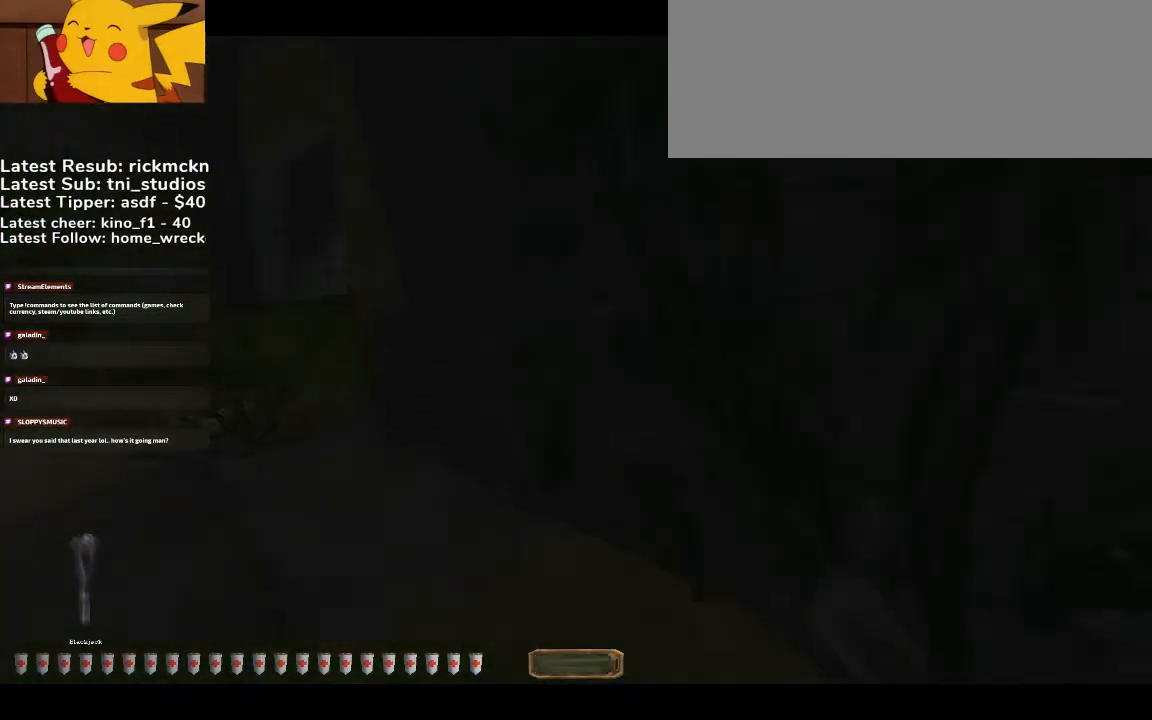
{"keys": ["a", "g", "w"], "mouse": [], "events": [[467, "g", "down"]]}
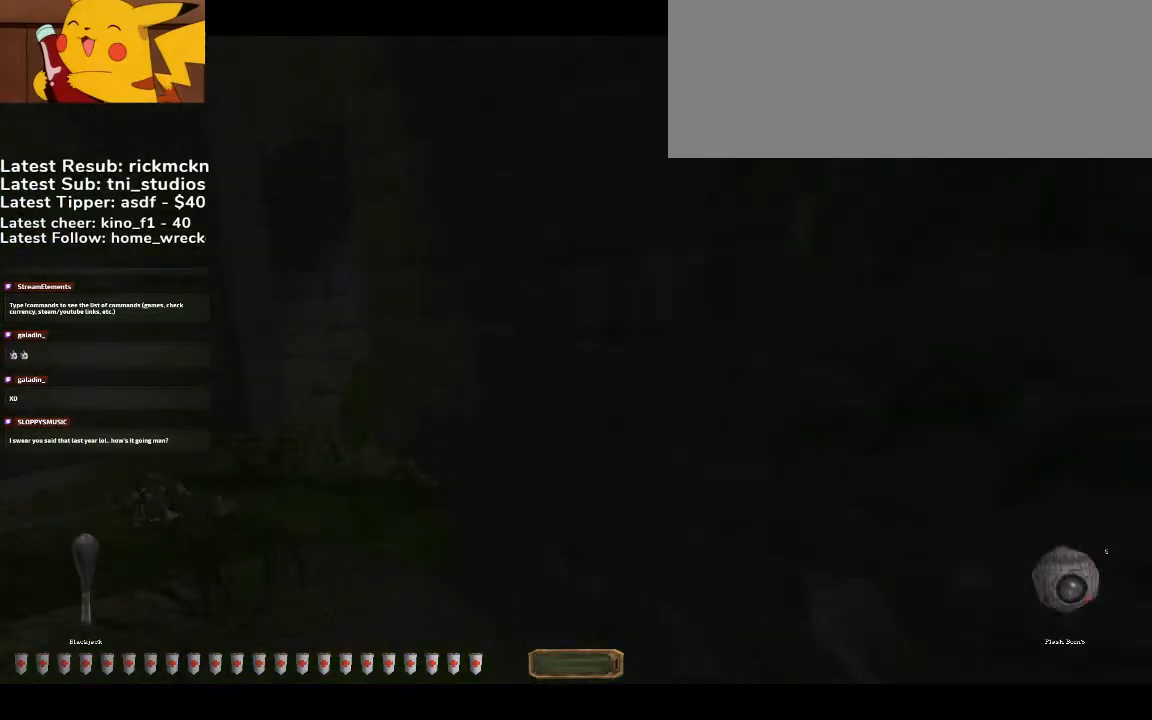
{"keys": ["a", "w"], "mouse": [], "events": [[67, "g", "up"], [300, "b", "down"], [433, "b", "up"]]}
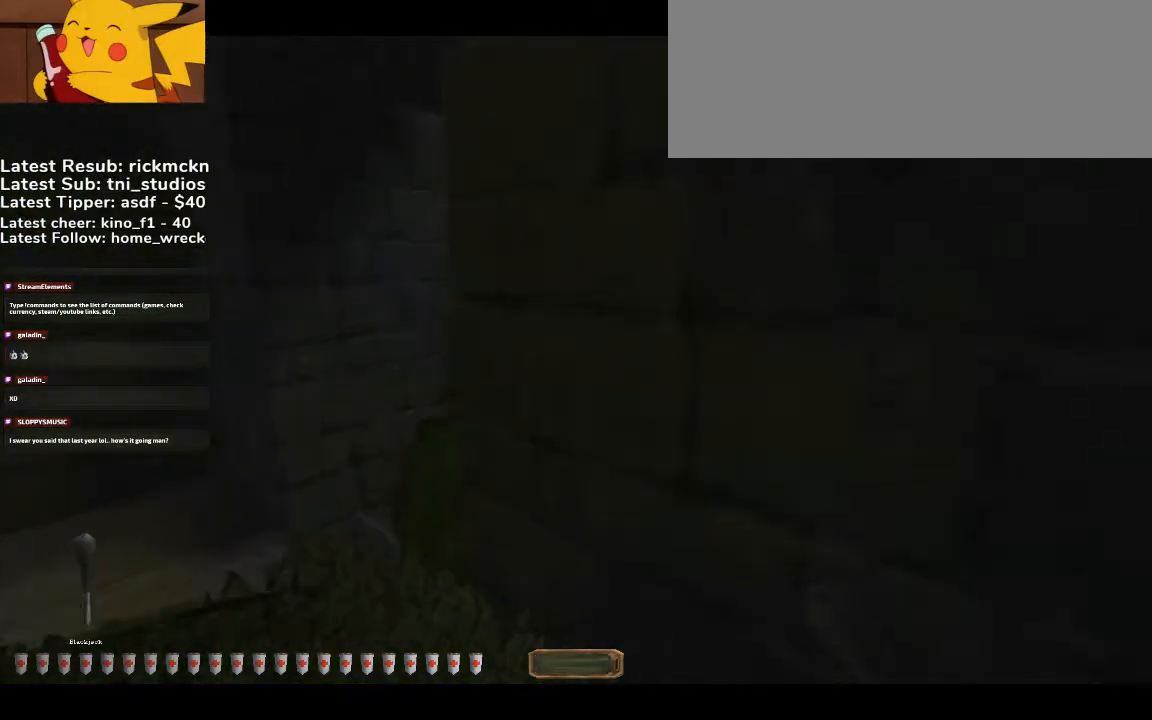
{"keys": ["a", "w"], "mouse": [], "events": []}
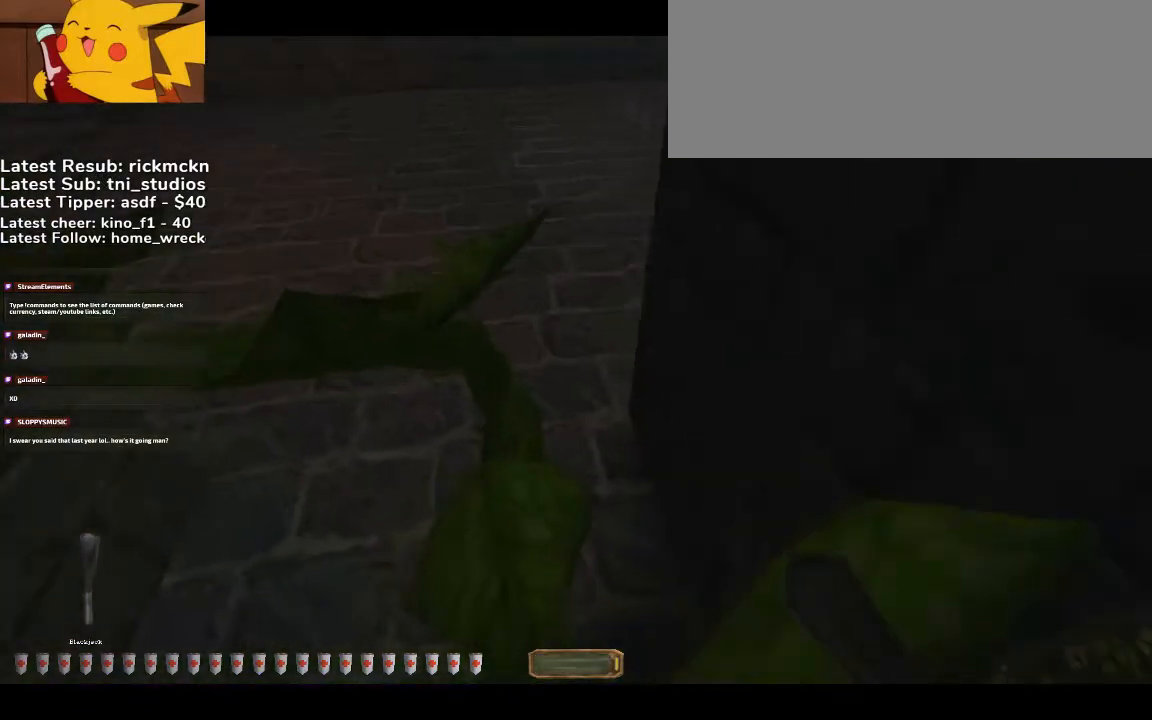
{"keys": ["a", "w"], "mouse": [], "events": []}
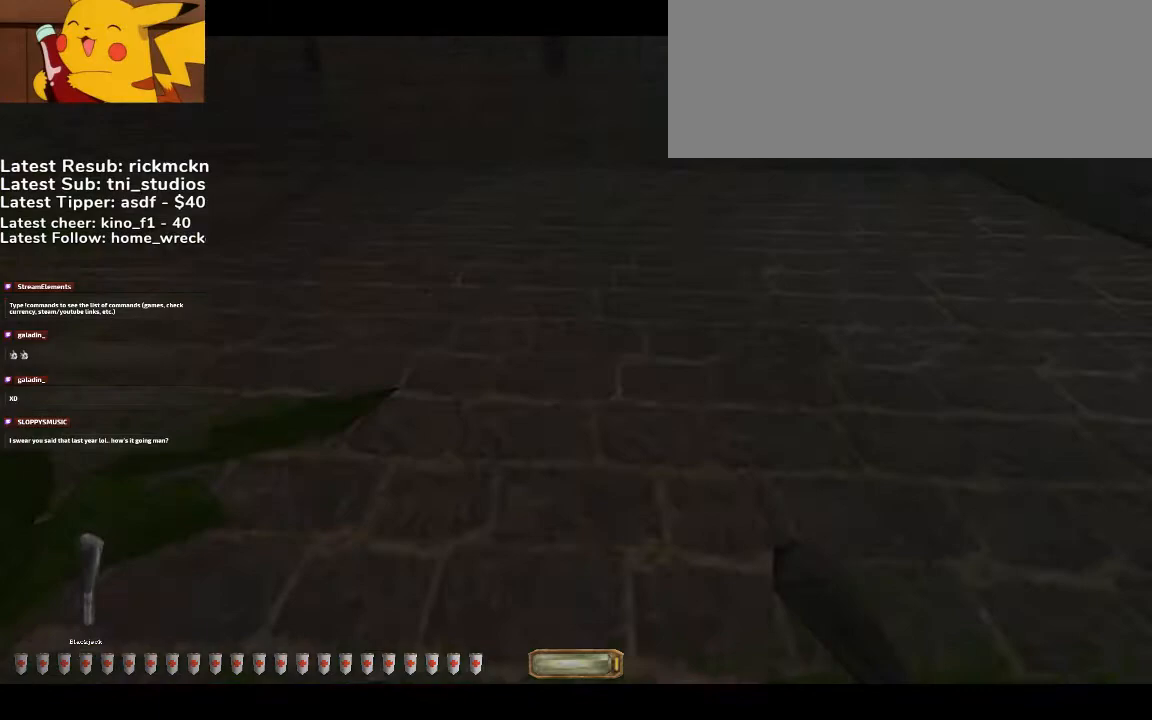
{"keys": ["a", "w"], "mouse": [], "events": []}
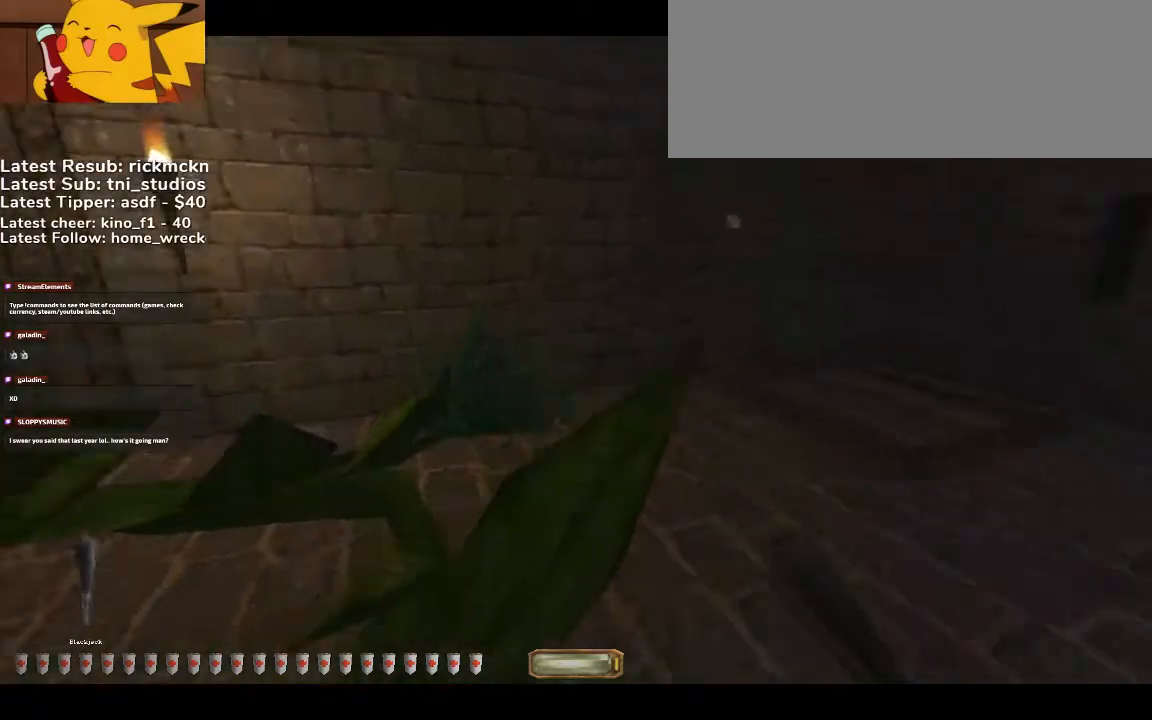
{"keys": ["a", "w"], "mouse": [], "events": [[233, "b", "down"], [367, "b", "up"]]}
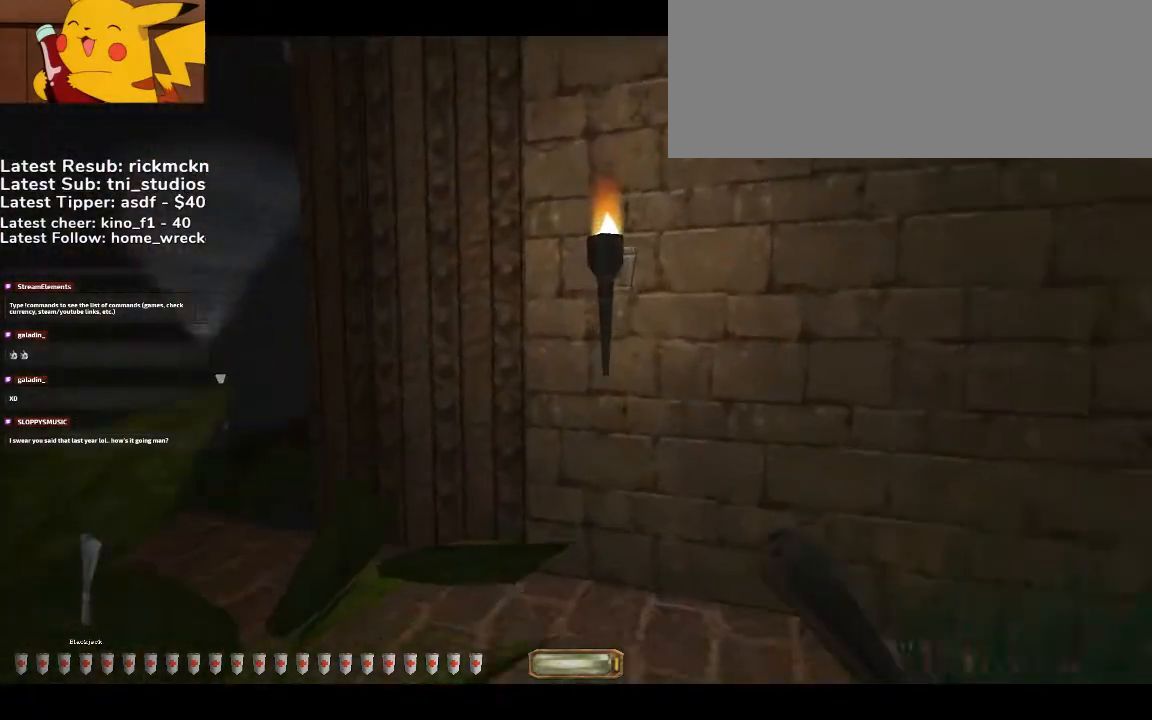
{"keys": ["a", "w"], "mouse": []}
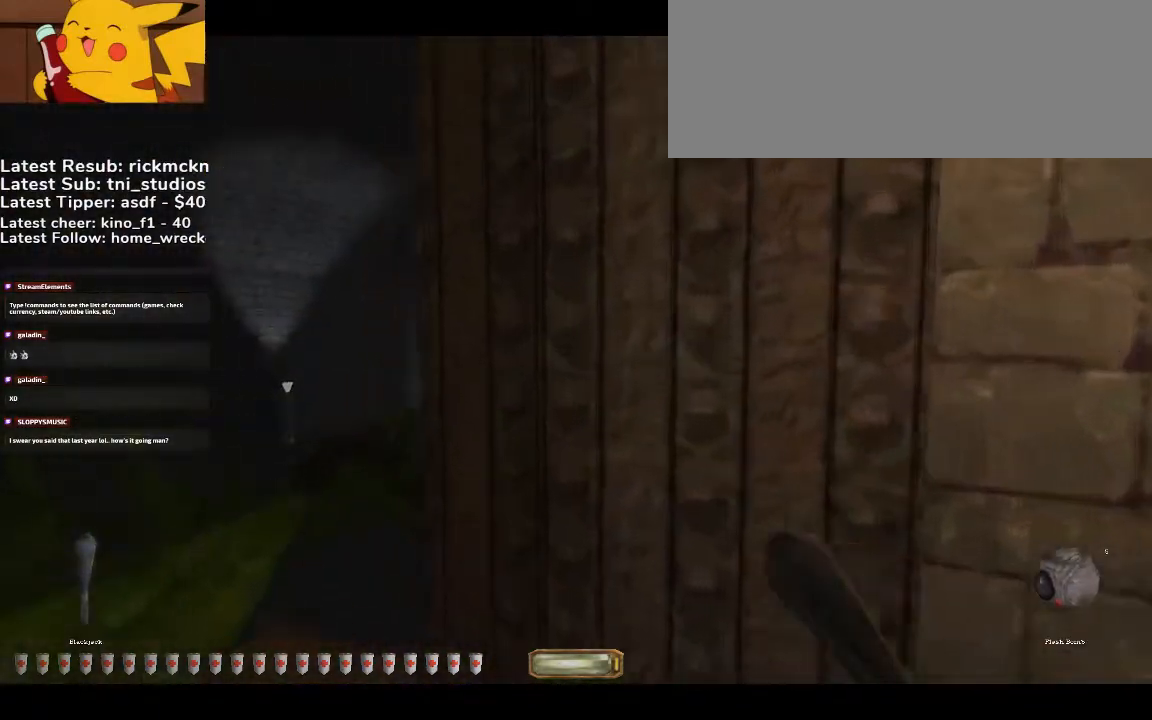
{"keys": ["a", "w"], "mouse": [], "events": []}
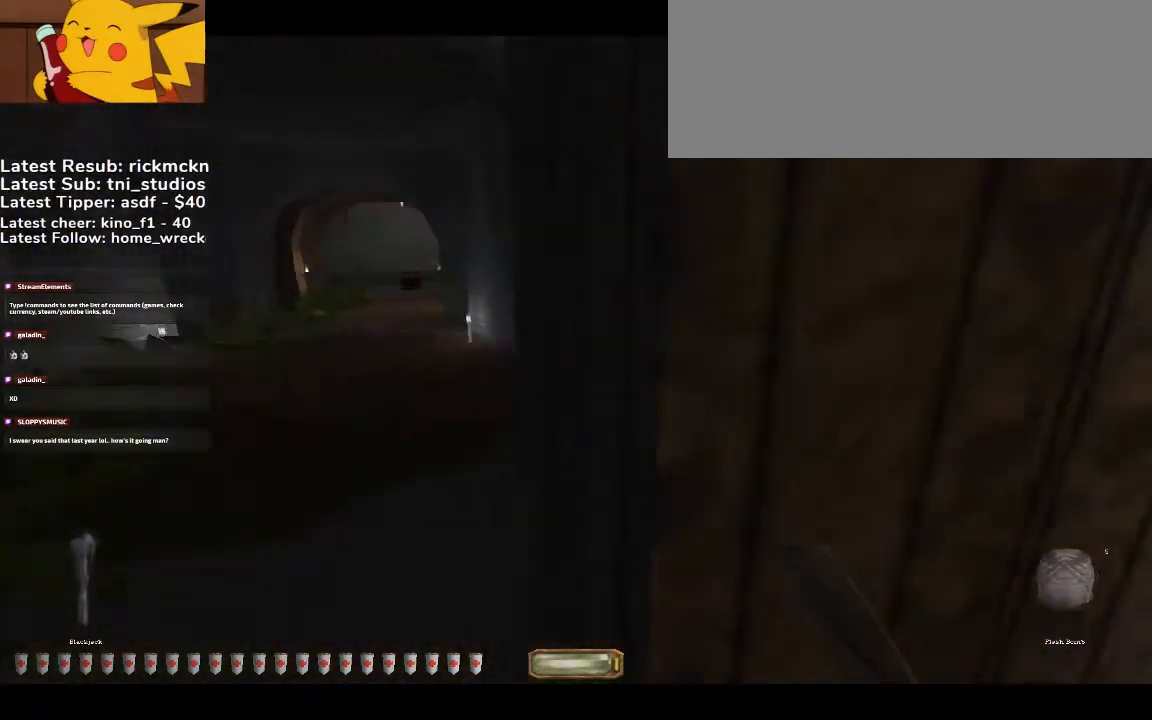
{"keys": ["a", "w"], "mouse": [], "events": [[367, "b", "down"], [400, "b", "up"]]}
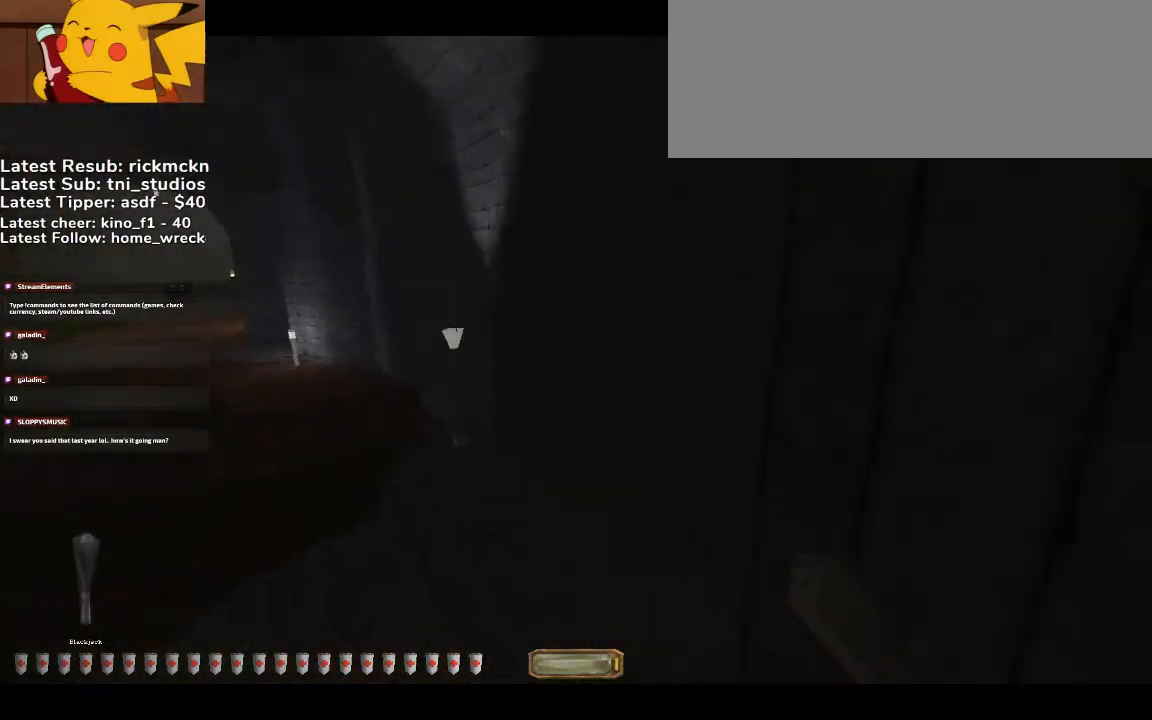
{"keys": ["a", "w"], "mouse": [], "events": [[100, "g", "down"], [233, "g", "up"]]}
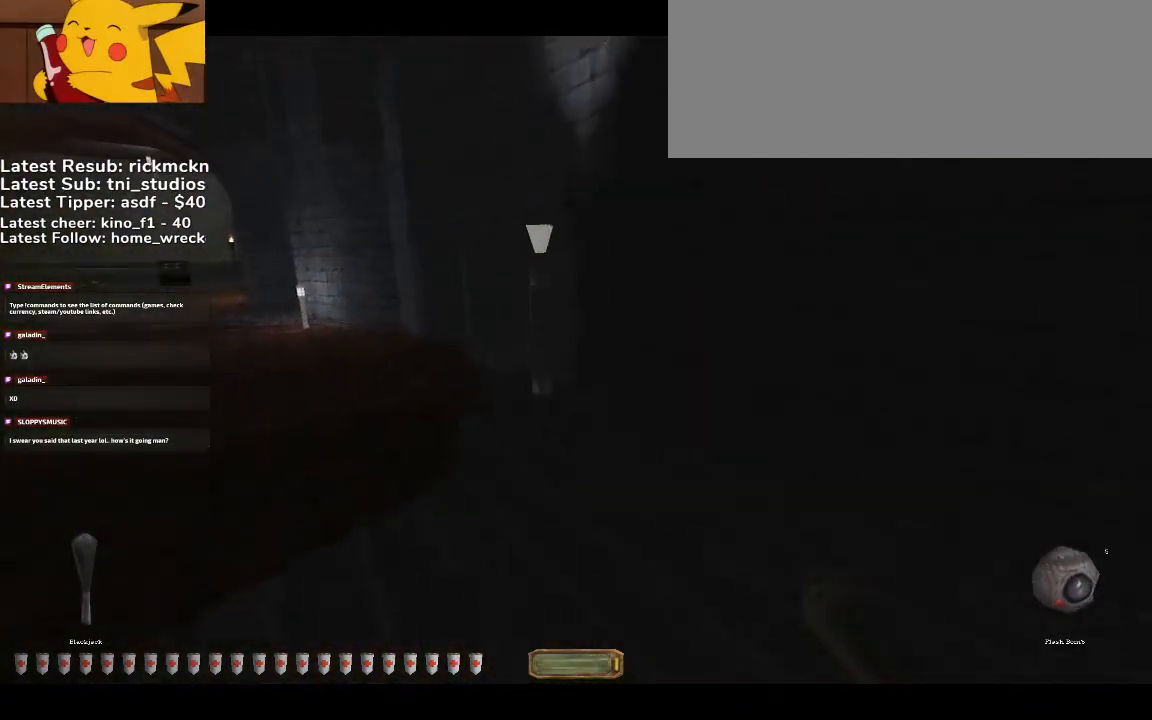
{"keys": ["a", "w"], "mouse": [], "events": [[200, "b", "down"], [333, "b", "up"]]}
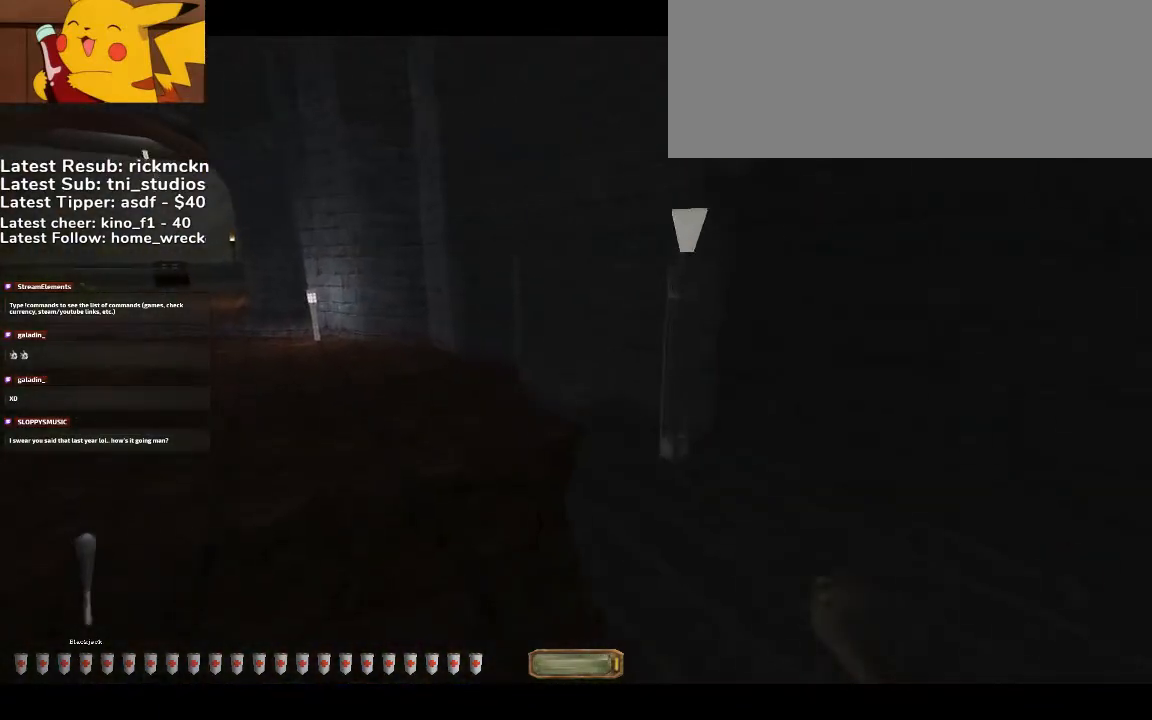
{"keys": ["a", "w"], "mouse": []}
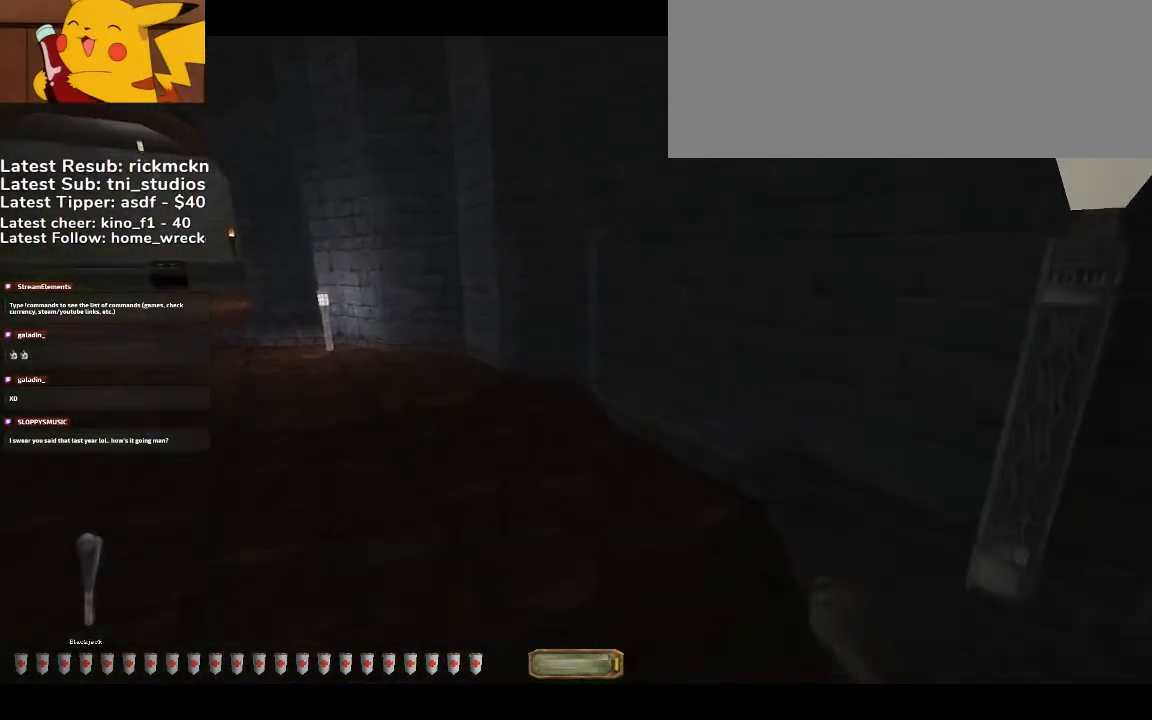
{"keys": ["a", "w"], "mouse": [], "events": [[133, "g", "down"], [233, "g", "up"], [367, "b", "down"], [467, "b", "up"]]}
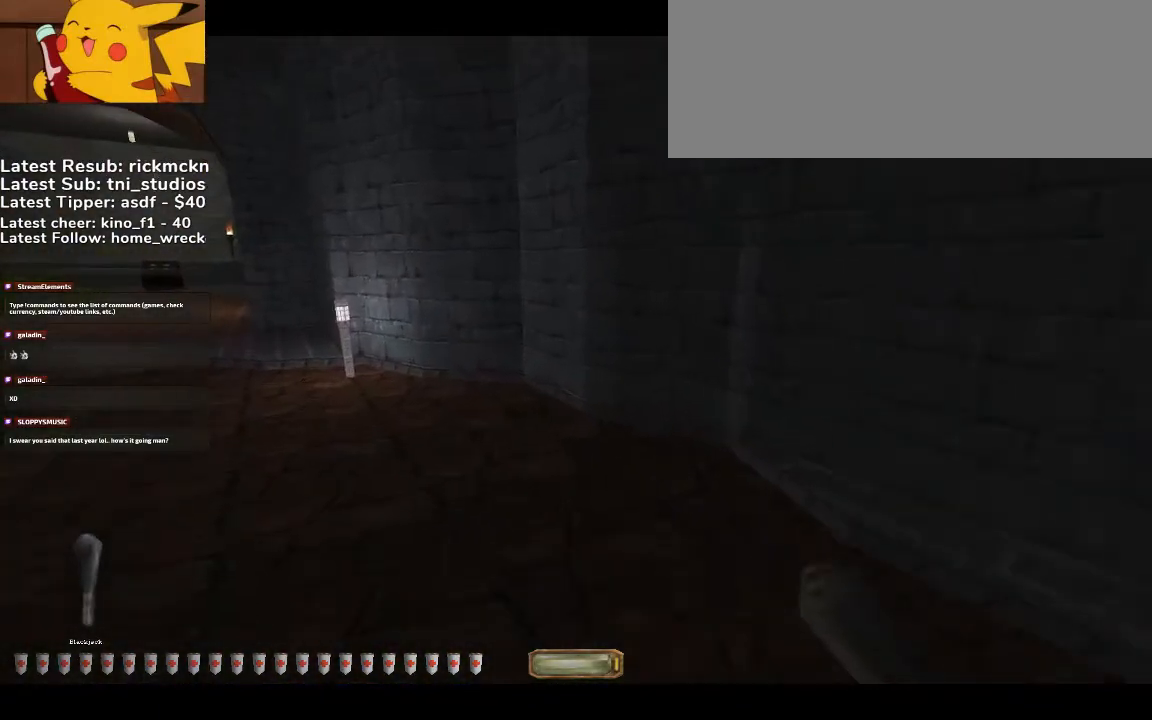
{"keys": ["a", "w"], "mouse": [], "events": [[200, "g", "down"], [233, "g", "up"]]}
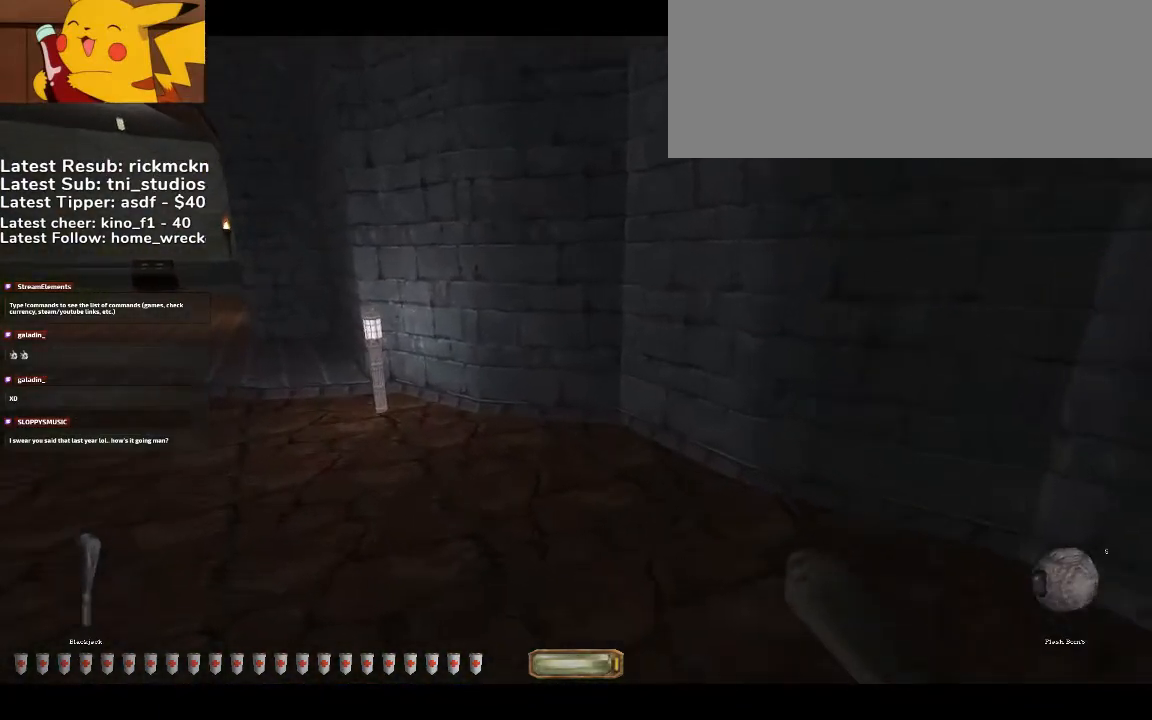
{"keys": ["a", "w"], "mouse": [], "events": []}
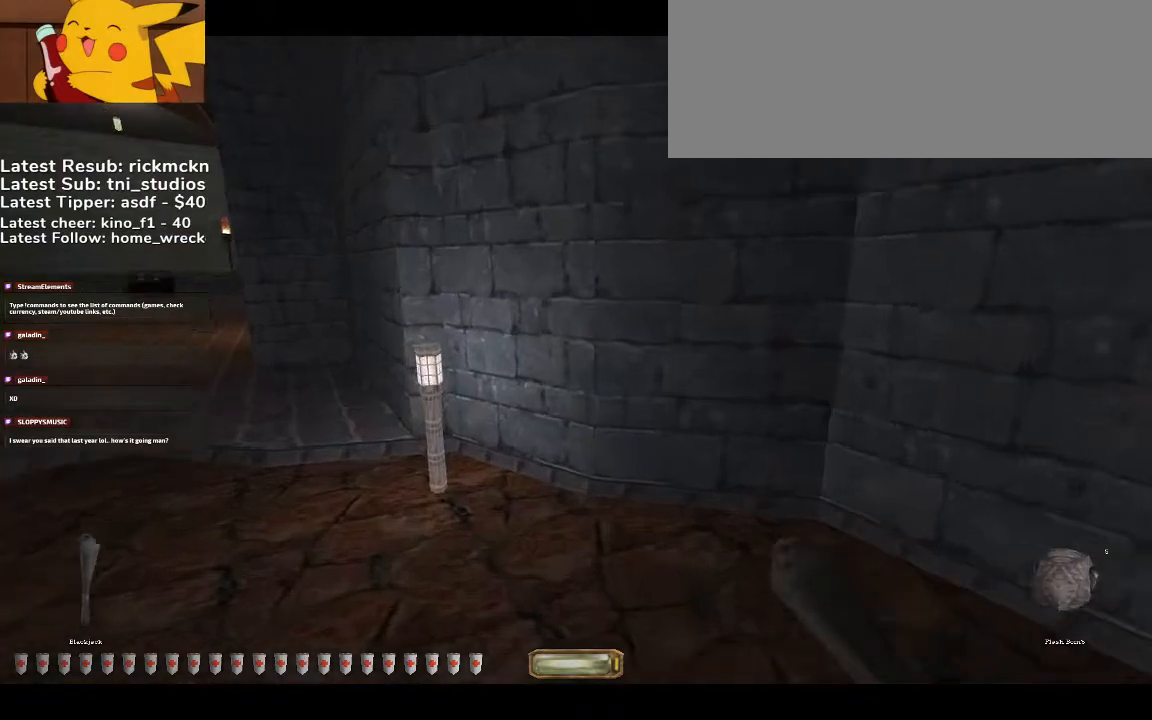
{"keys": ["a", "g", "w"], "mouse": [], "events": [[133, "b", "down"], [267, "b", "up"], [500, "g", "down"]]}
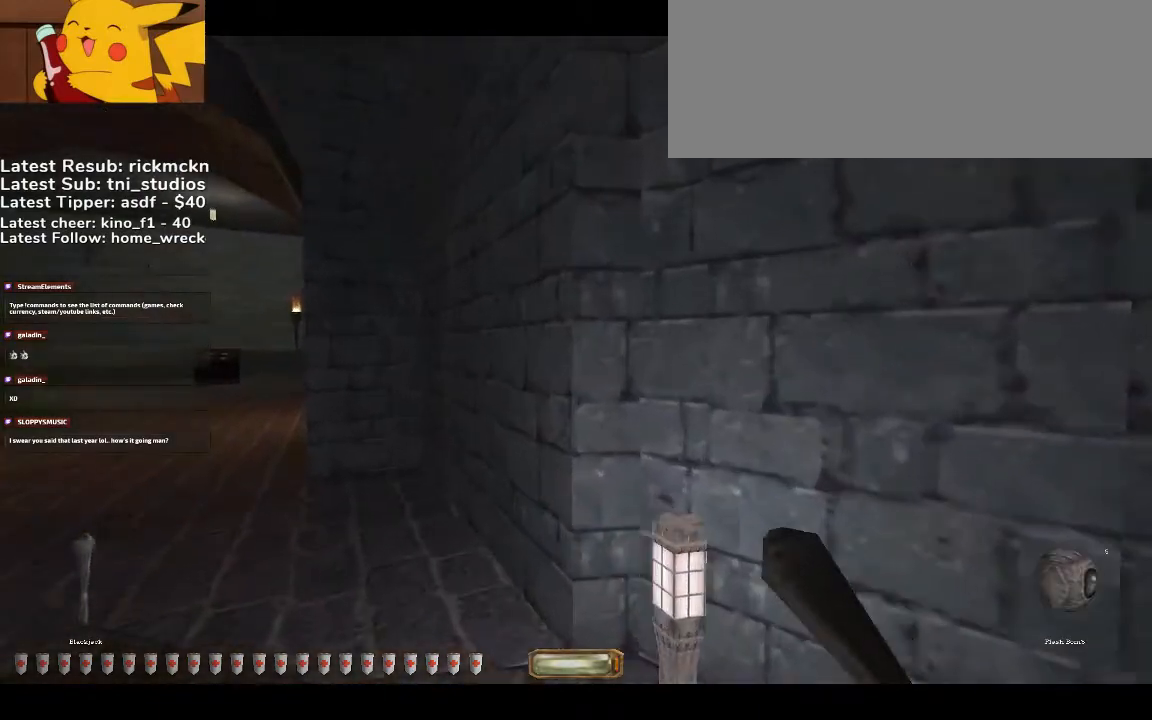
{"keys": ["a", "w"], "mouse": [], "events": [[100, "g", "up"]]}
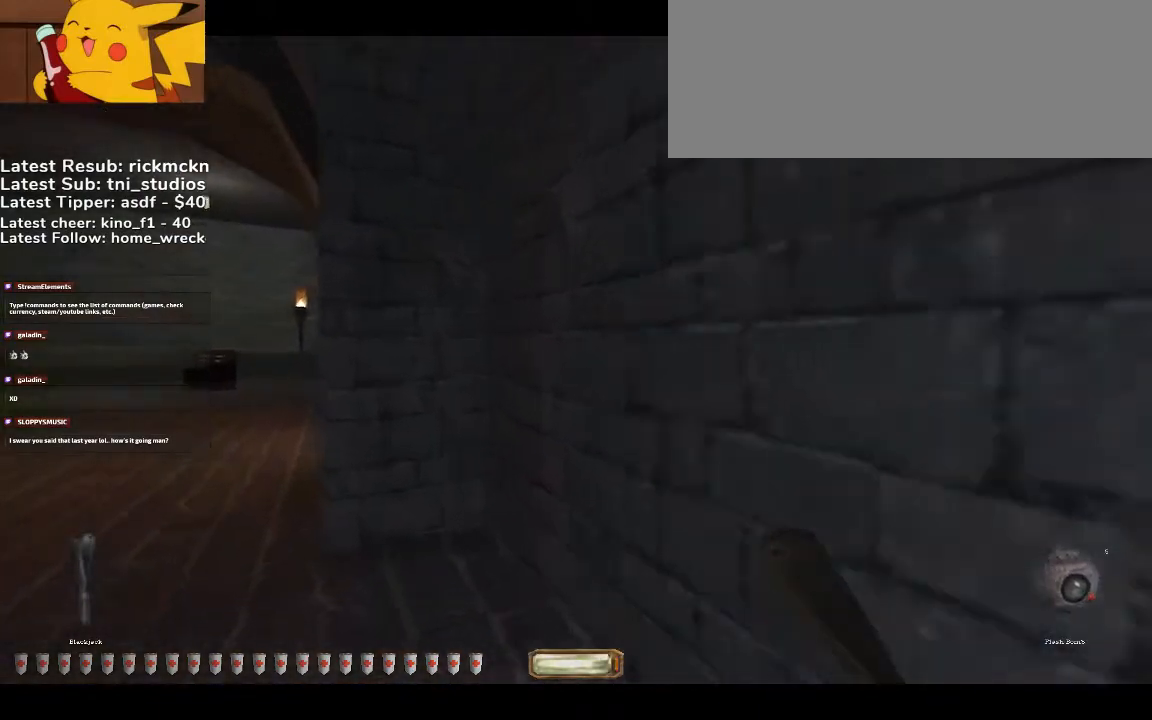
{"keys": ["a", "w"], "mouse": [], "events": [[167, "b", "down"], [300, "b", "up"]]}
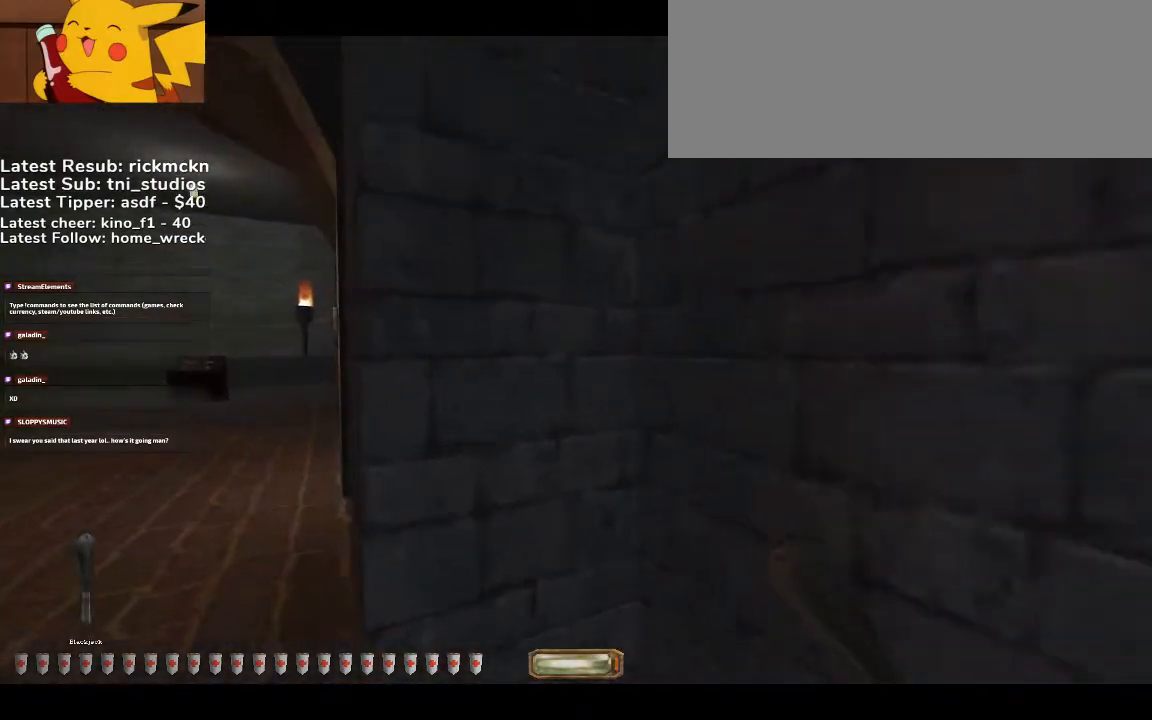
{"keys": ["a", "w"], "mouse": [], "events": []}
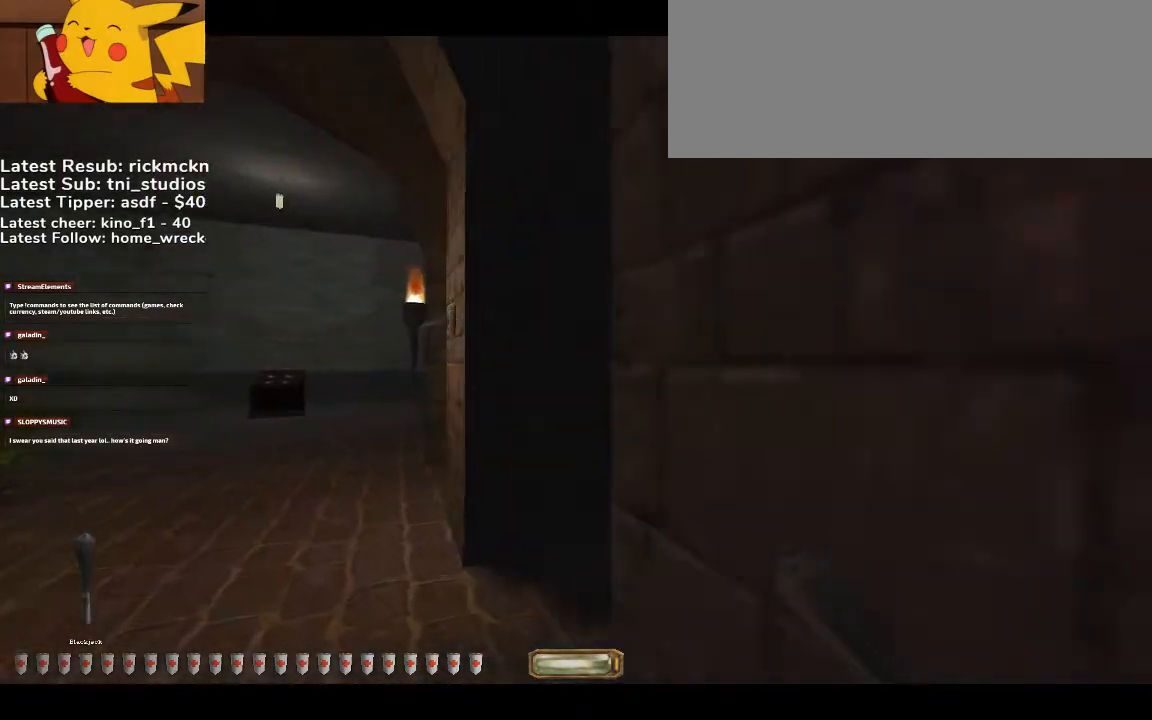
{"keys": ["a", "w"], "mouse": [], "events": [[200, "g", "down"], [333, "g", "up"]]}